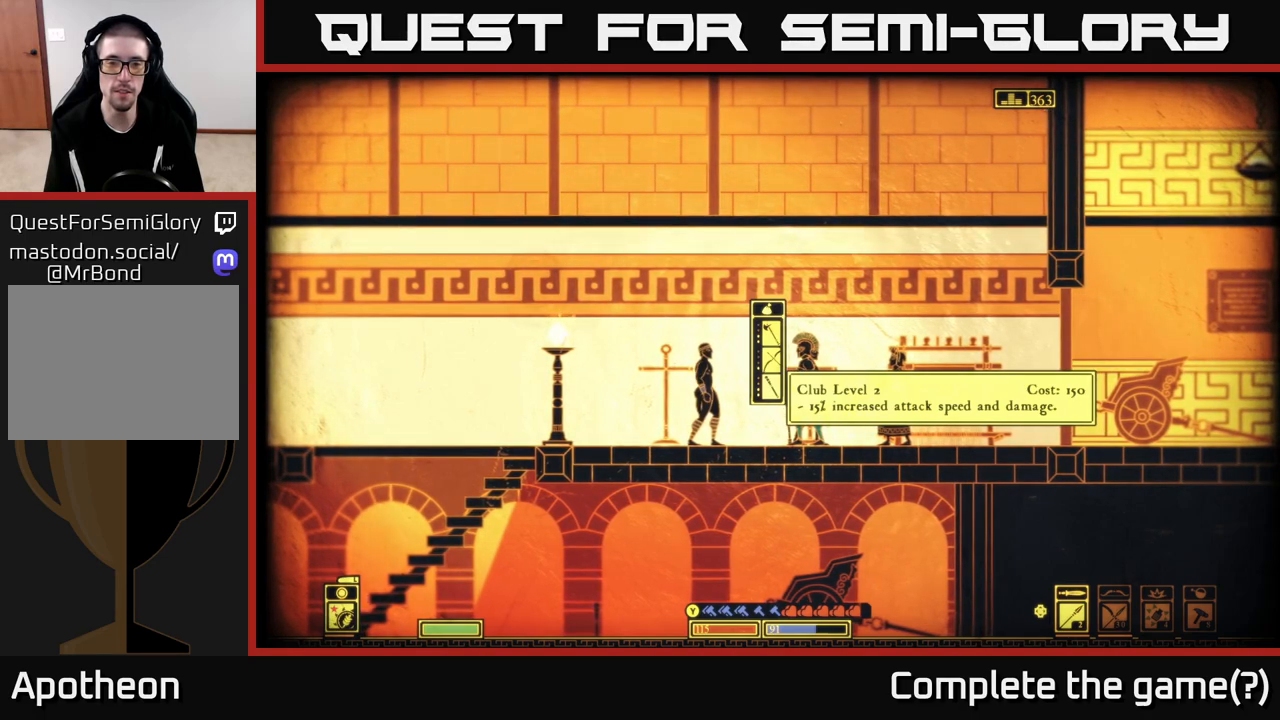
Gameplay with a controller (Xbox layout); each line is a JSON object with the inputs held at the frame after it. "events" lists button and stick changes between this image and that frame as [ms after this image, input, new state], when the widget could be followed in between.
{"buttons": [], "left_stick": "center", "right_stick": "center", "events": []}
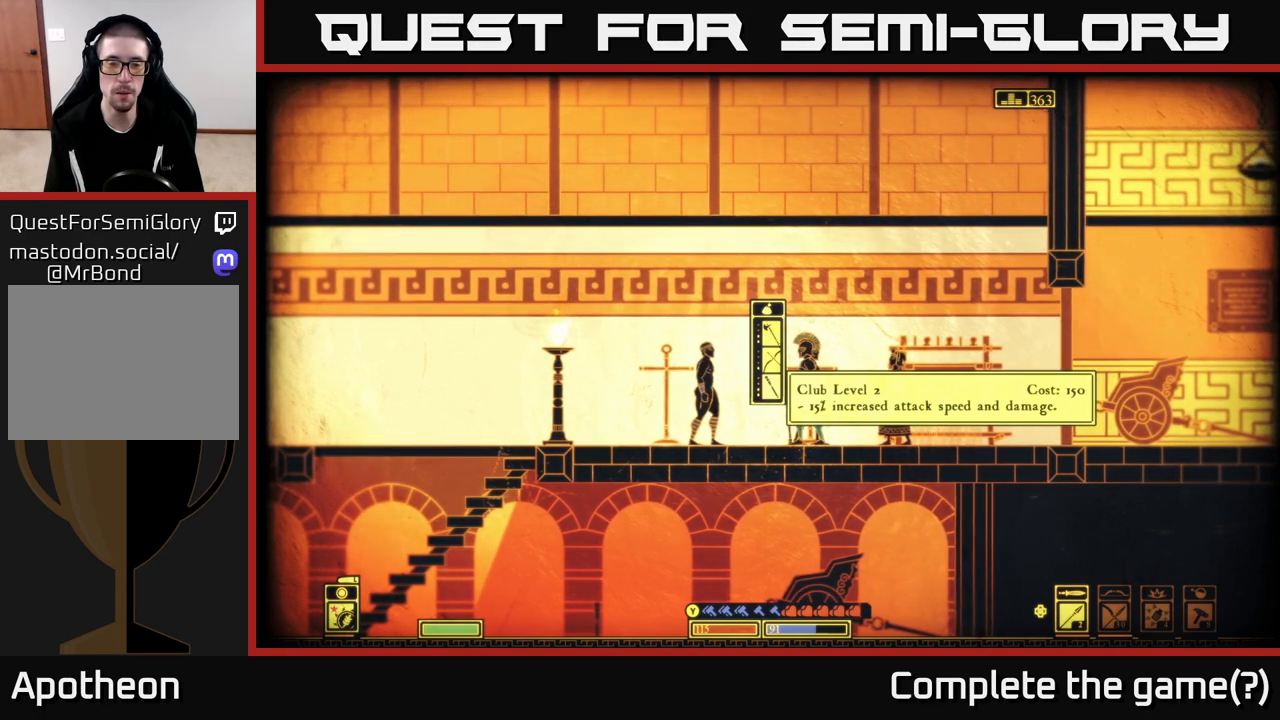
{"buttons": [], "left_stick": "center", "right_stick": "center", "events": [[33, "left_stick", "up"], [233, "left_stick", "center"], [300, "left_stick", "up-left"], [450, "left_stick", "center"]]}
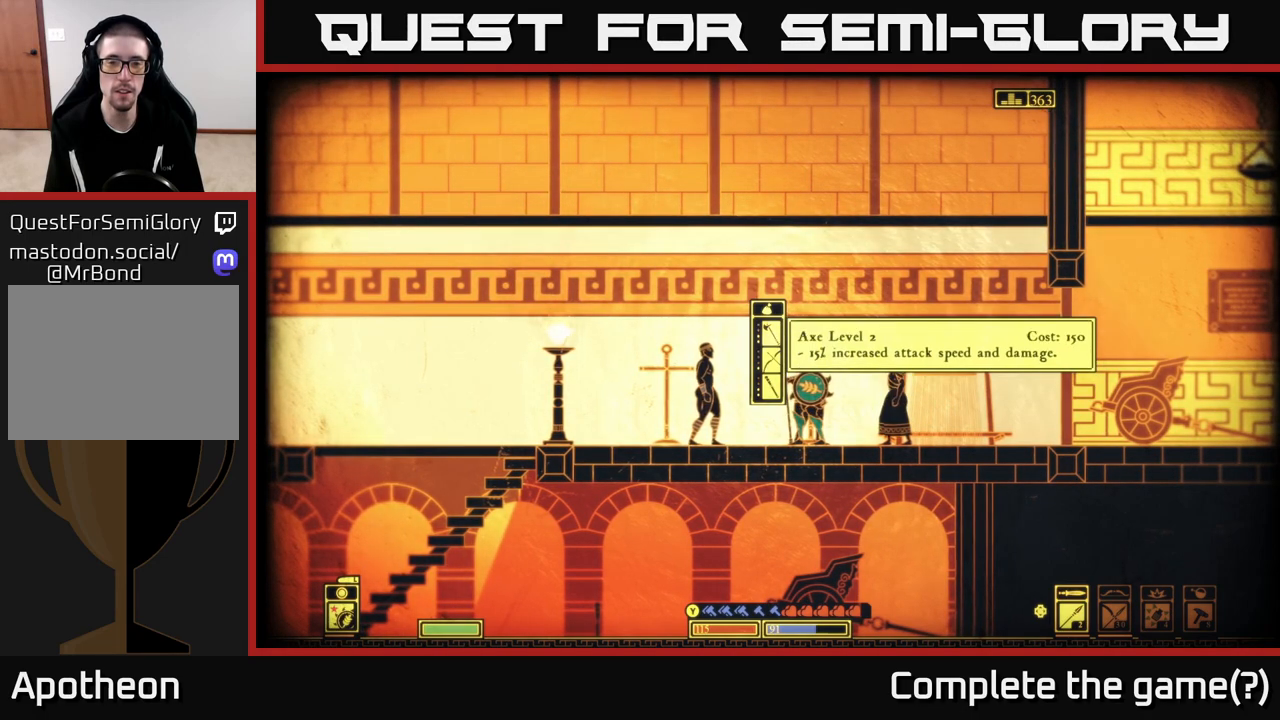
{"buttons": [], "left_stick": "down", "right_stick": "center", "events": [[167, "left_stick", "down"], [367, "left_stick", "center"], [433, "left_stick", "down"]]}
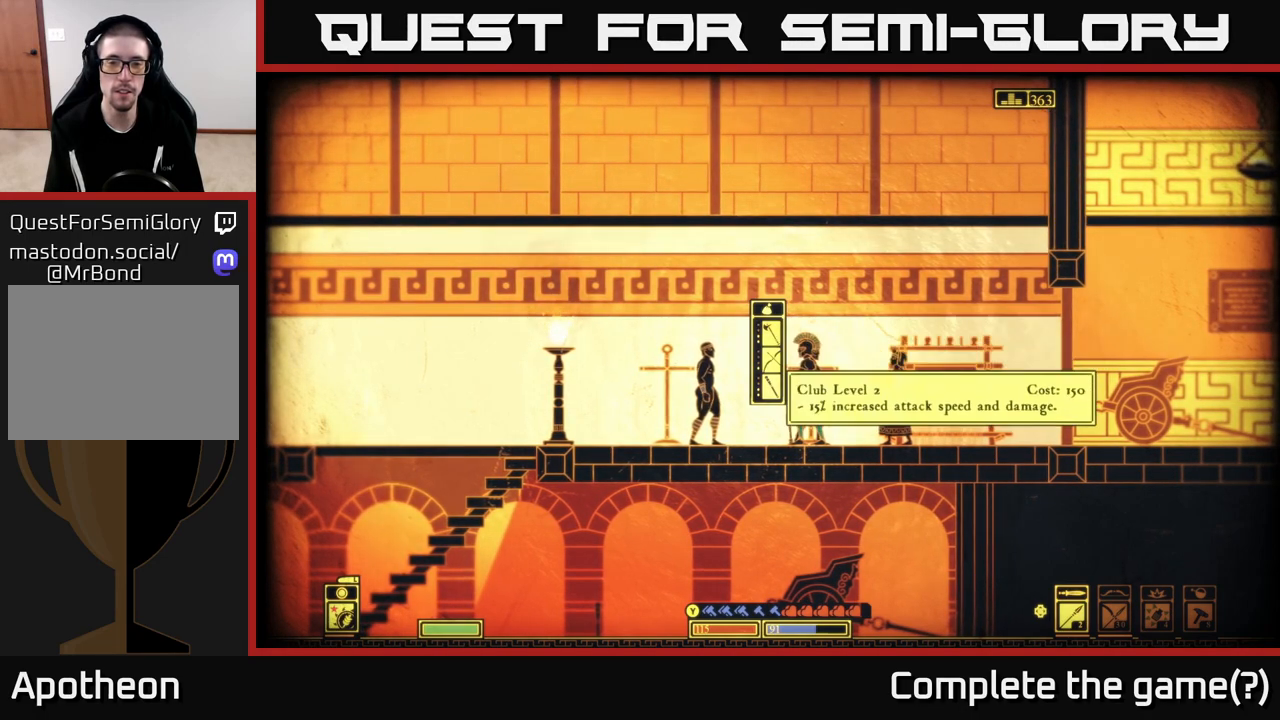
{"buttons": ["A"], "left_stick": "center", "right_stick": "center", "events": [[100, "A", "down"], [100, "left_stick", "center"], [167, "A", "up"], [483, "A", "down"]]}
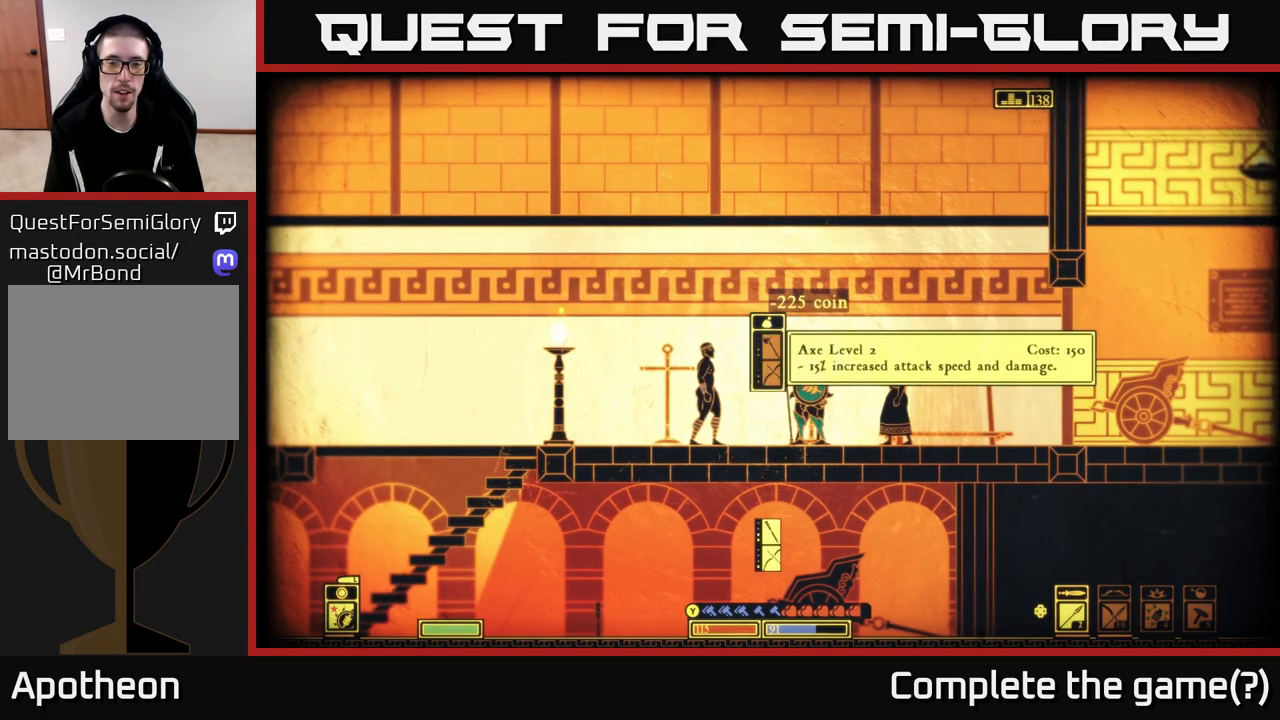
{"buttons": [], "left_stick": "center", "right_stick": "center", "events": [[67, "A", "up"], [267, "A", "down"], [367, "A", "up"]]}
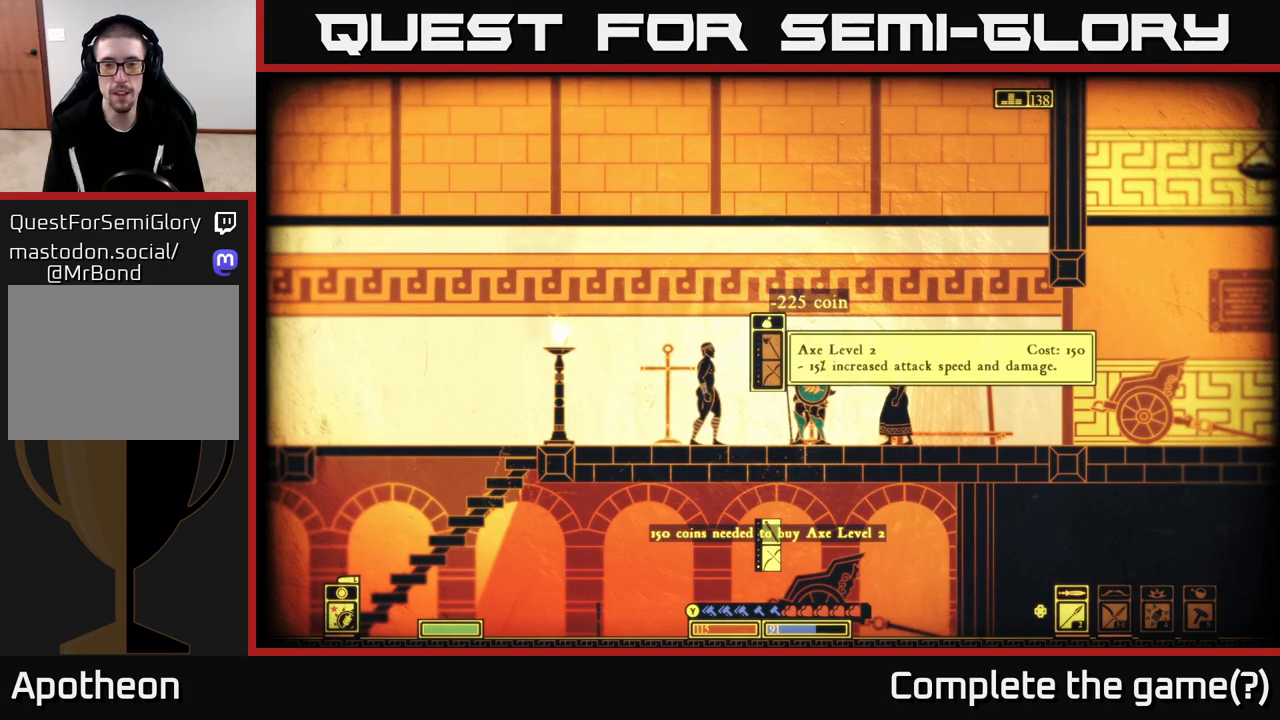
{"buttons": [], "left_stick": "center", "right_stick": "center", "events": []}
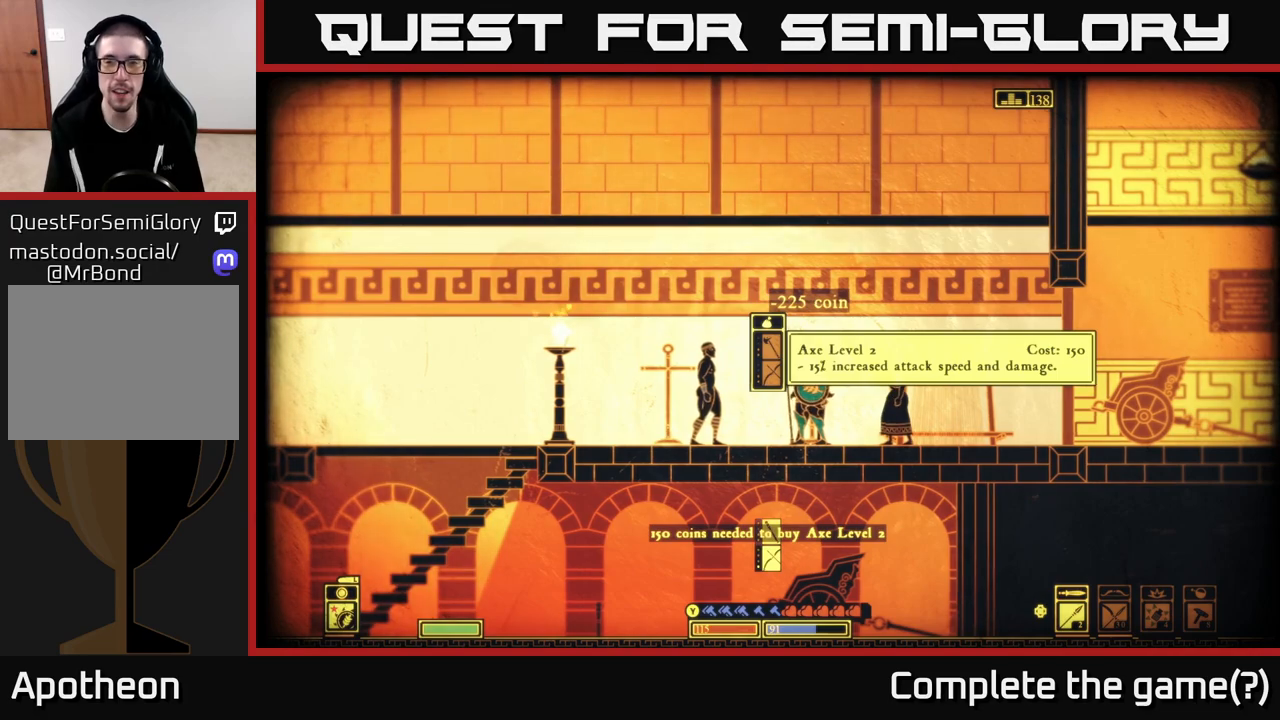
{"buttons": [], "left_stick": "right", "right_stick": "center", "events": [[33, "B", "down"], [117, "B", "up"], [283, "left_stick", "right"]]}
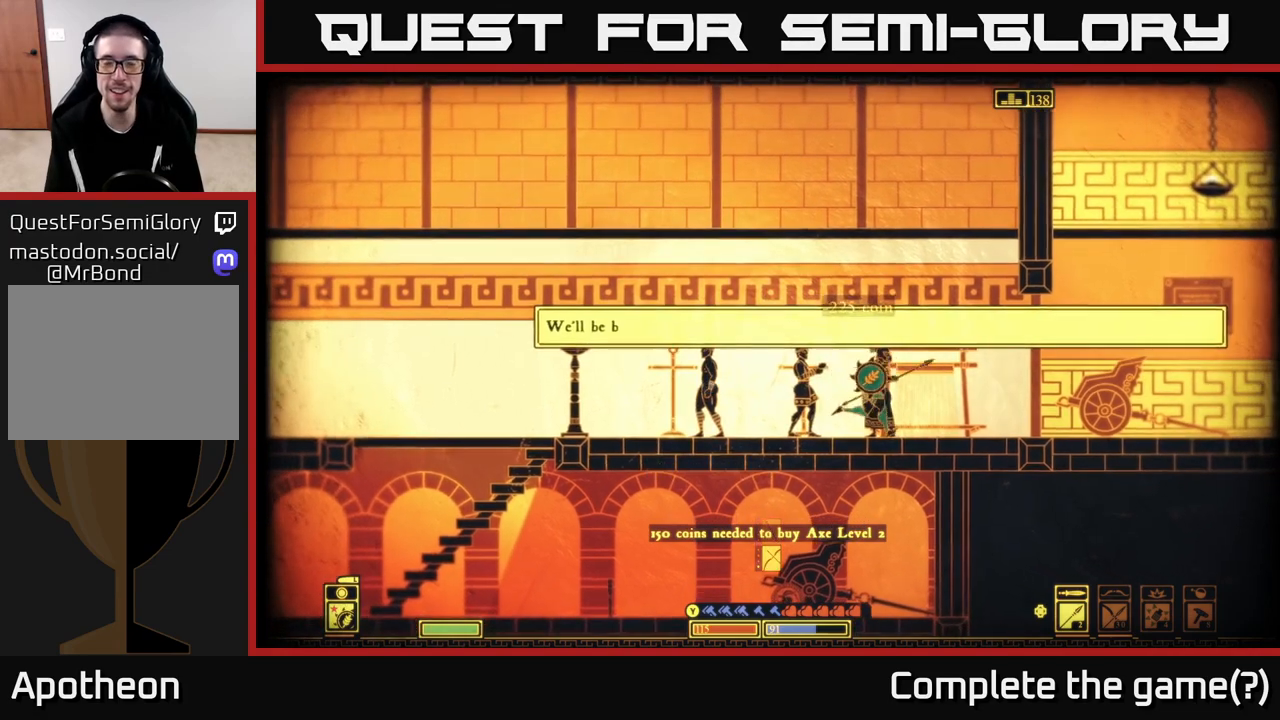
{"buttons": [], "left_stick": "center", "right_stick": "left", "events": [[167, "right_stick", "left"], [500, "left_stick", "center"]]}
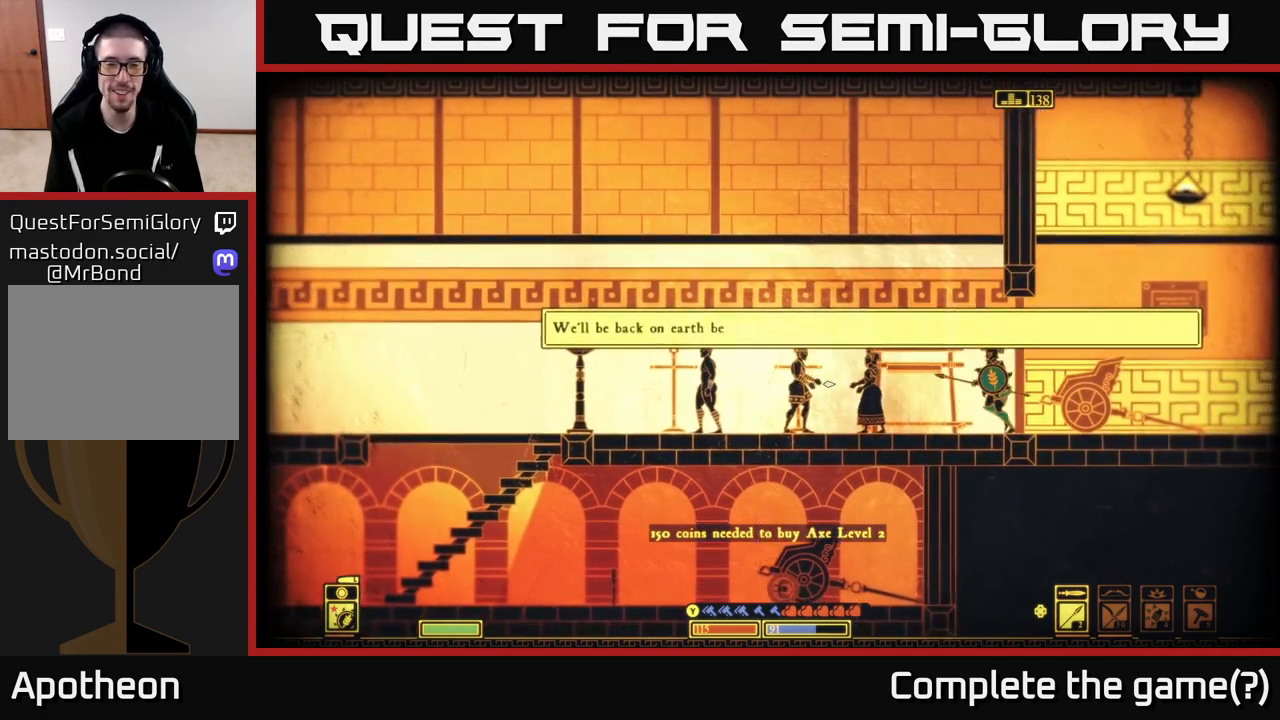
{"buttons": [], "left_stick": "center", "right_stick": "left", "events": [[50, "left_stick", "left"], [67, "right_stick", "center"], [200, "left_stick", "center"], [433, "right_stick", "left"]]}
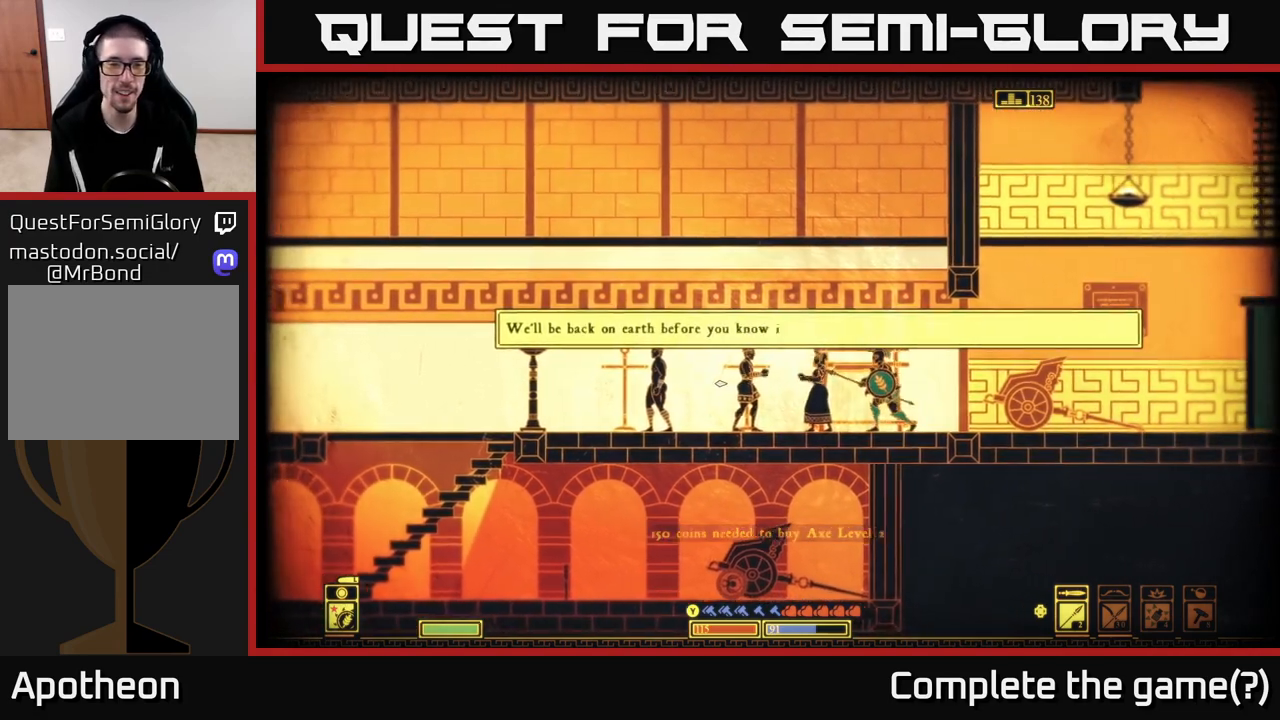
{"buttons": [], "left_stick": "right", "right_stick": "center", "events": [[400, "left_stick", "right"], [500, "right_stick", "center"]]}
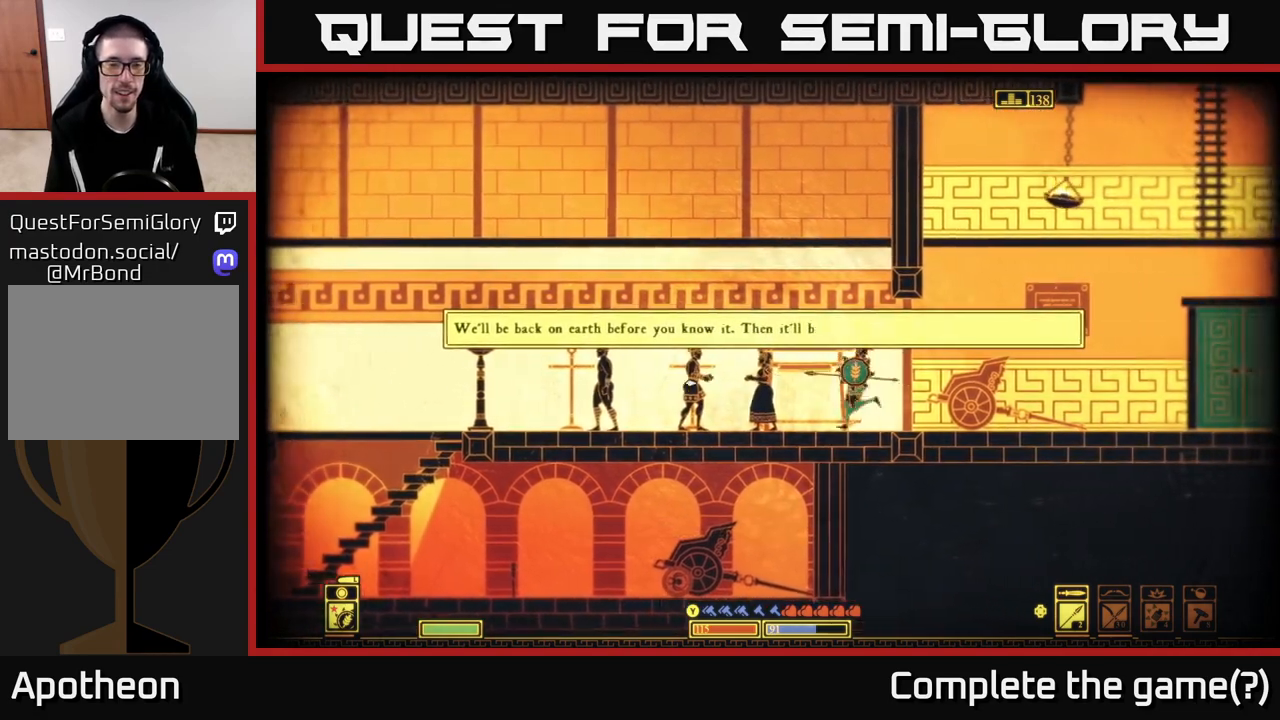
{"buttons": [], "left_stick": "right", "right_stick": "right", "events": [[100, "right_stick", "left"], [367, "right_stick", "center"], [450, "right_stick", "right"]]}
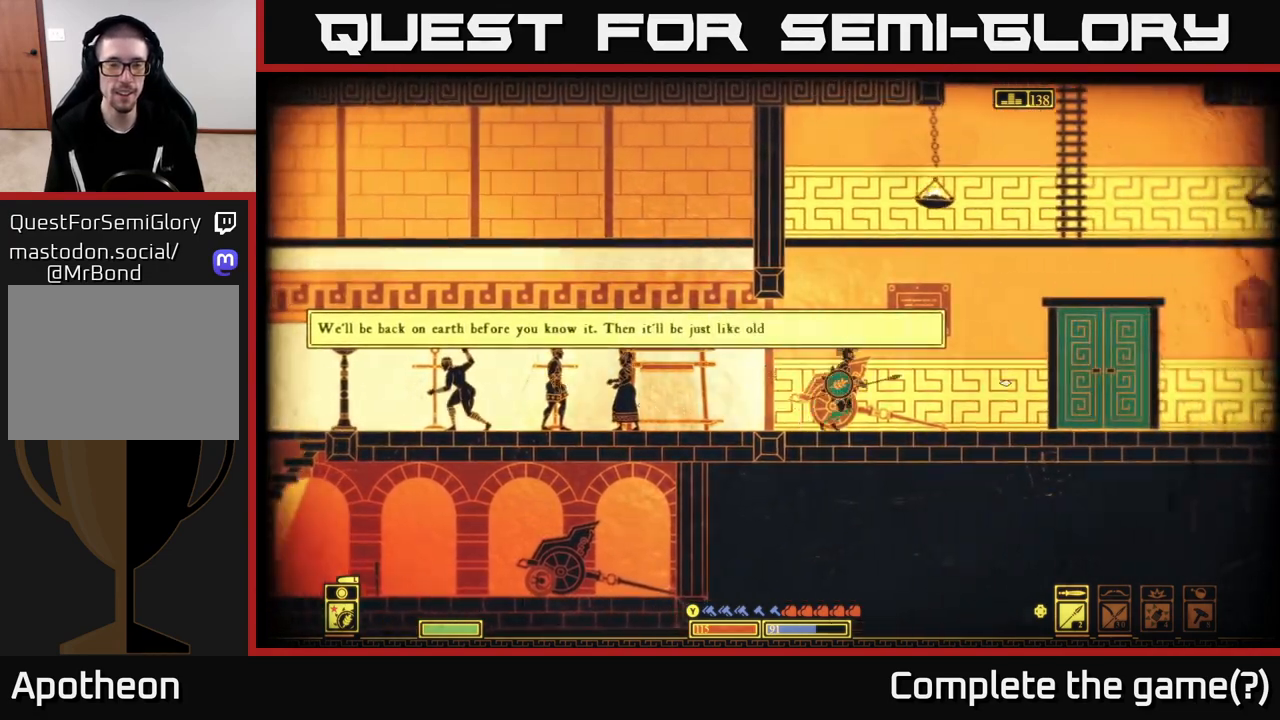
{"buttons": [], "left_stick": "center", "right_stick": "right", "events": [[117, "left_stick", "center"]]}
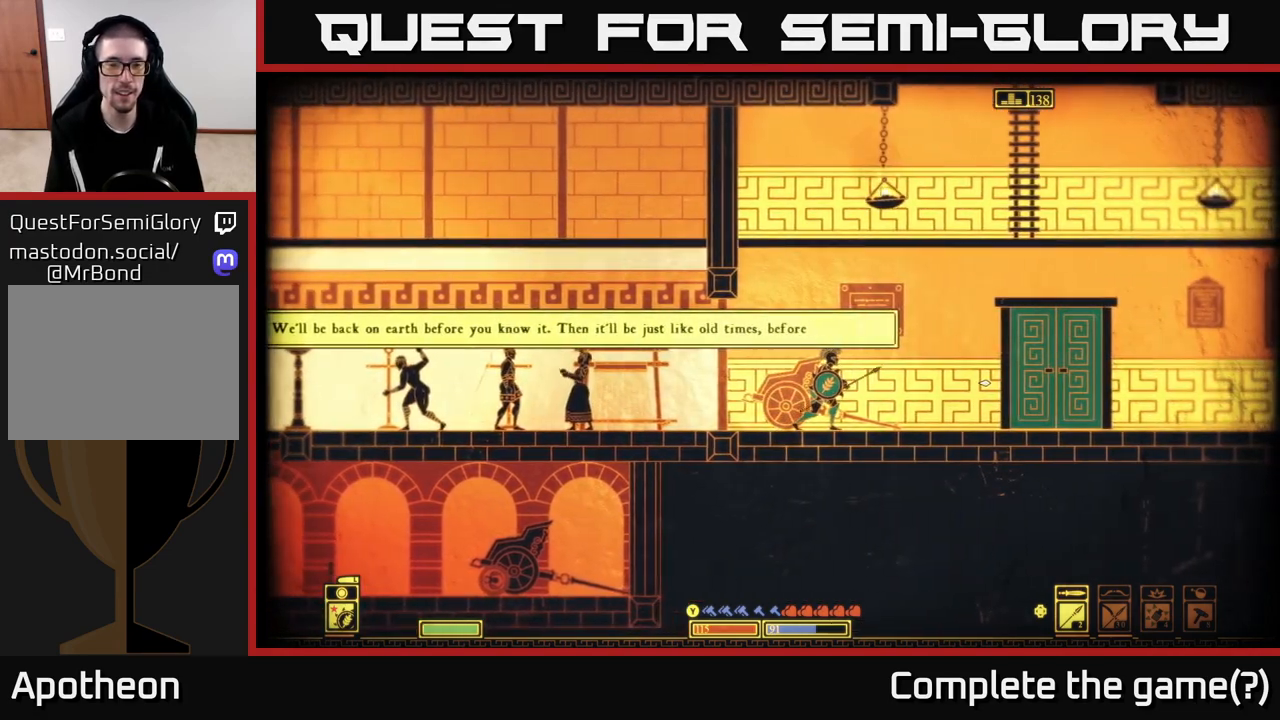
{"buttons": [], "left_stick": "left", "right_stick": "left", "events": [[250, "right_stick", "center"], [367, "right_stick", "left"], [417, "left_stick", "left"]]}
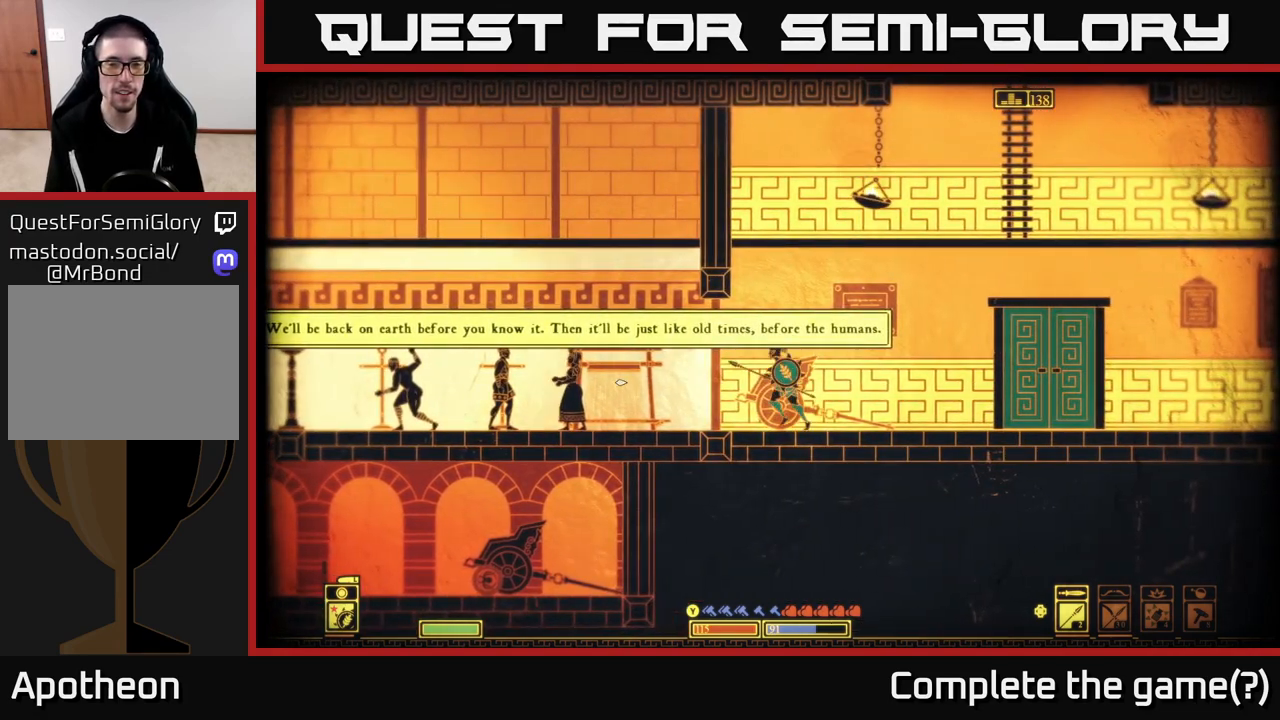
{"buttons": [], "left_stick": "center", "right_stick": "left", "events": [[100, "left_stick", "center"]]}
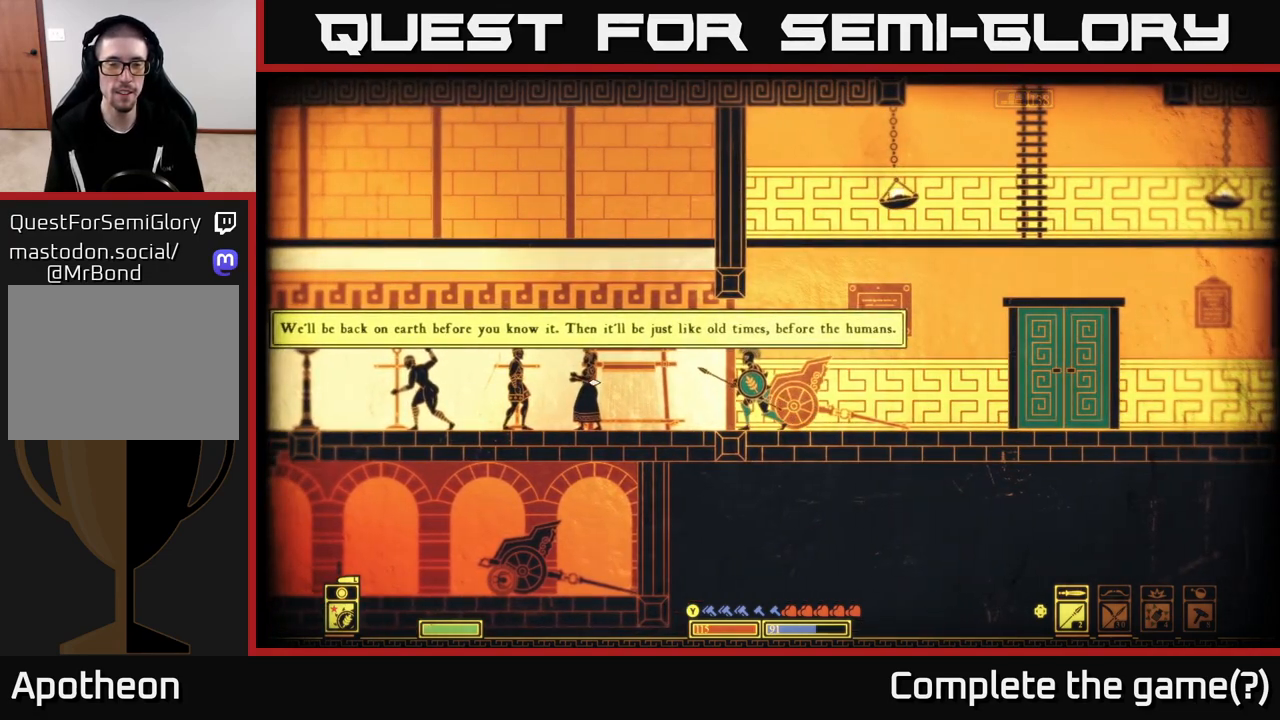
{"buttons": [], "left_stick": "center", "right_stick": "left", "events": []}
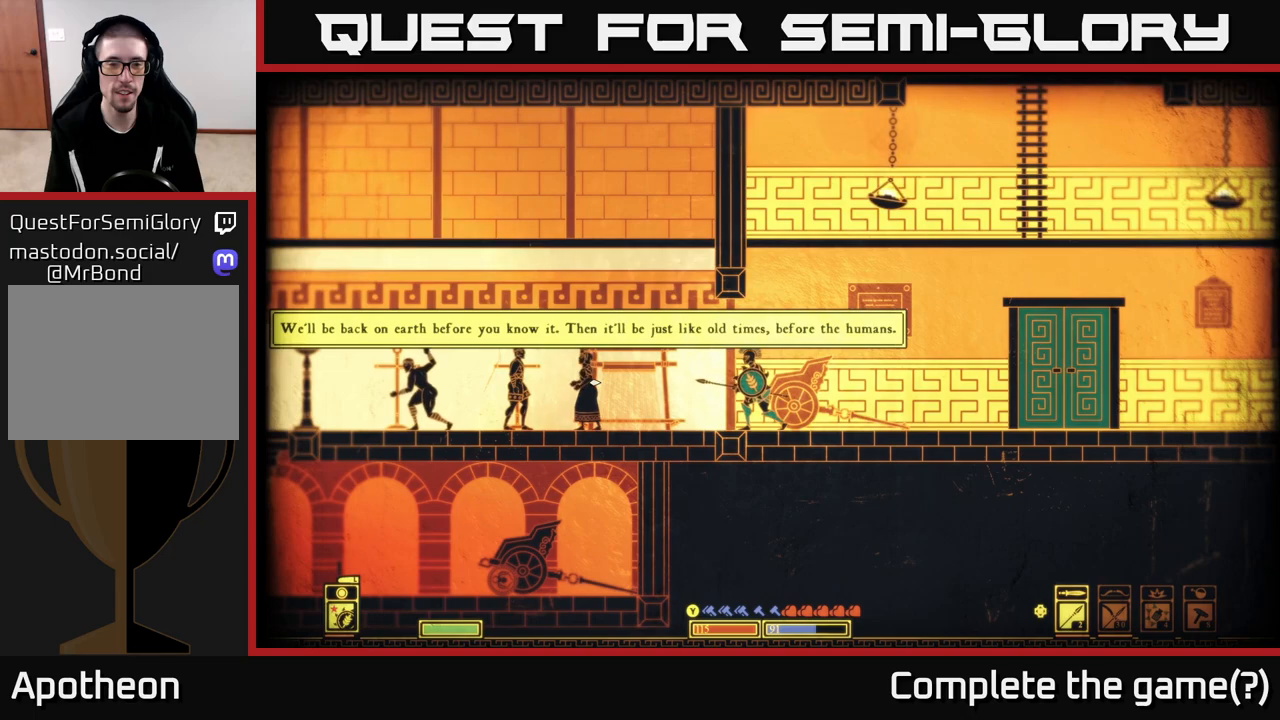
{"buttons": [], "left_stick": "center", "right_stick": "left", "events": [[150, "left_stick", "left"], [317, "left_stick", "center"]]}
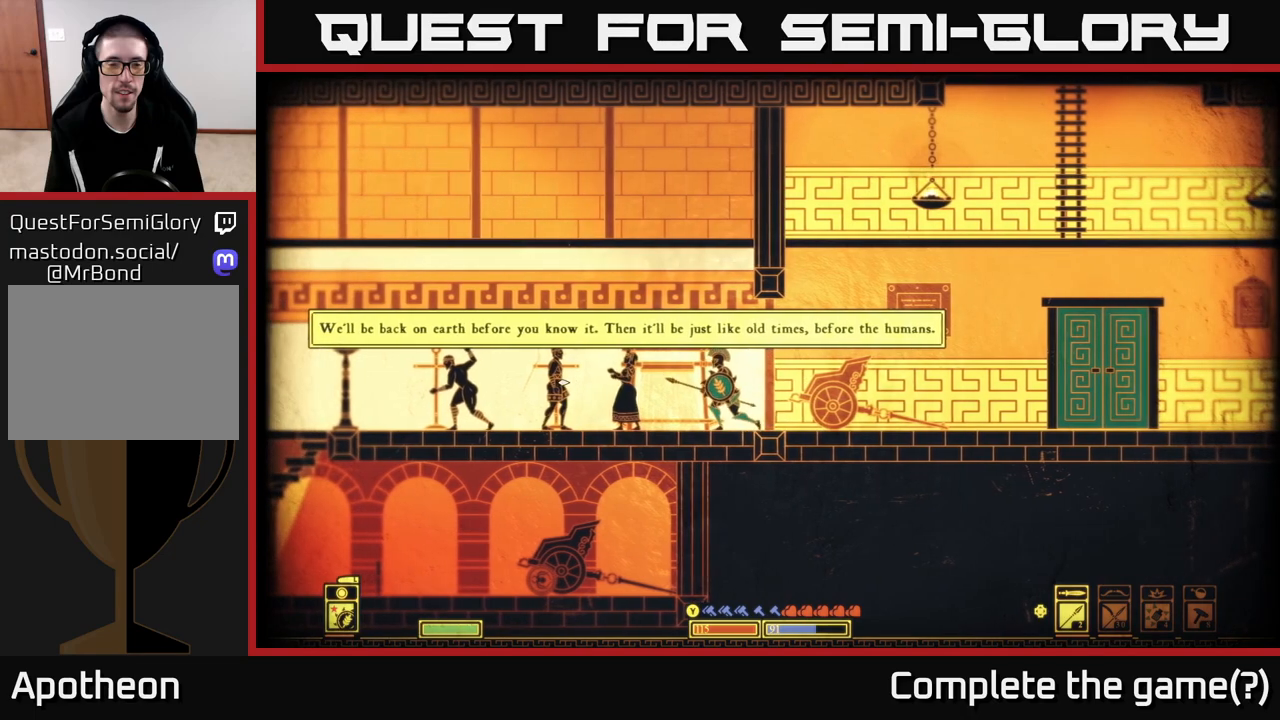
{"buttons": [], "left_stick": "center", "right_stick": "left", "events": []}
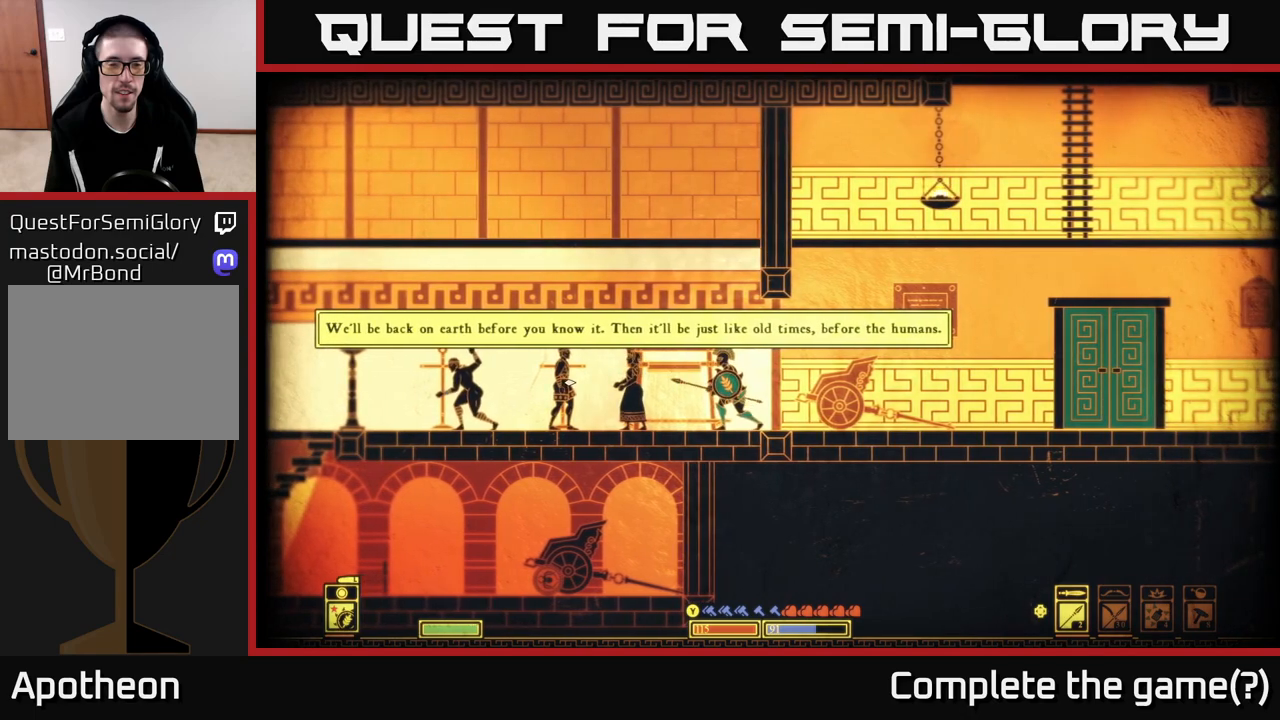
{"buttons": [], "left_stick": "center", "right_stick": "left", "events": []}
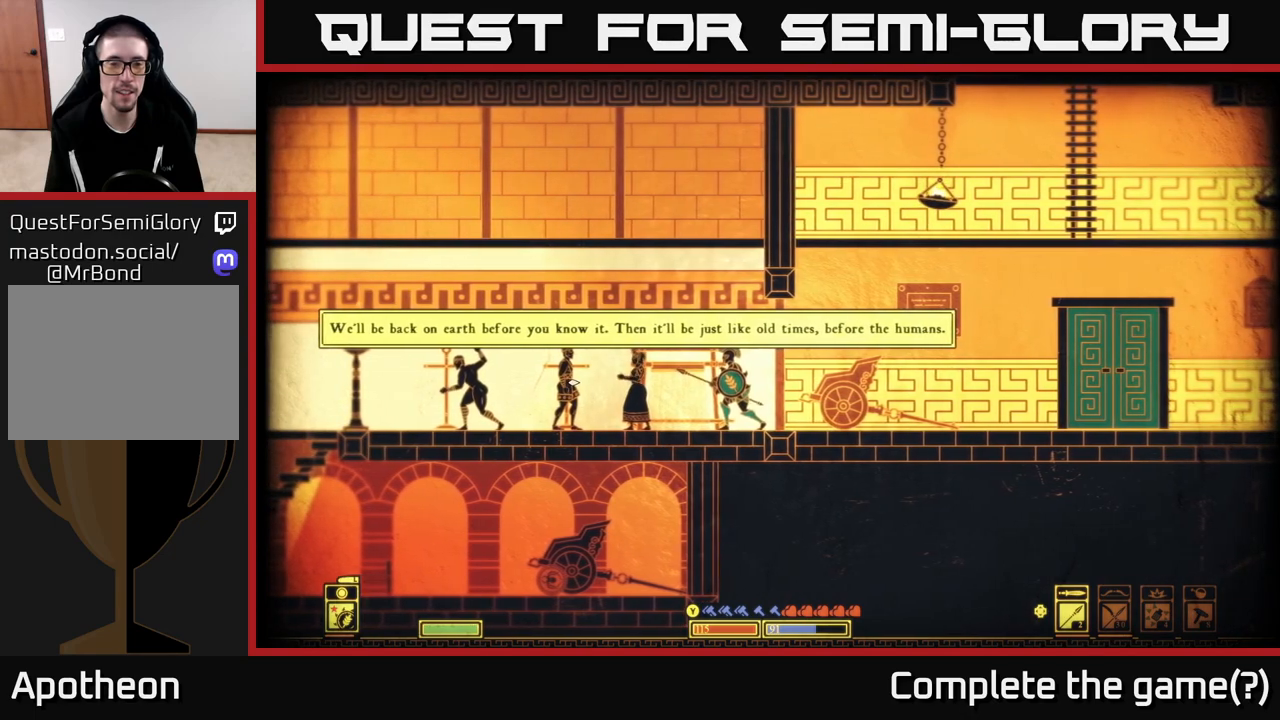
{"buttons": [], "left_stick": "center", "right_stick": "left", "events": []}
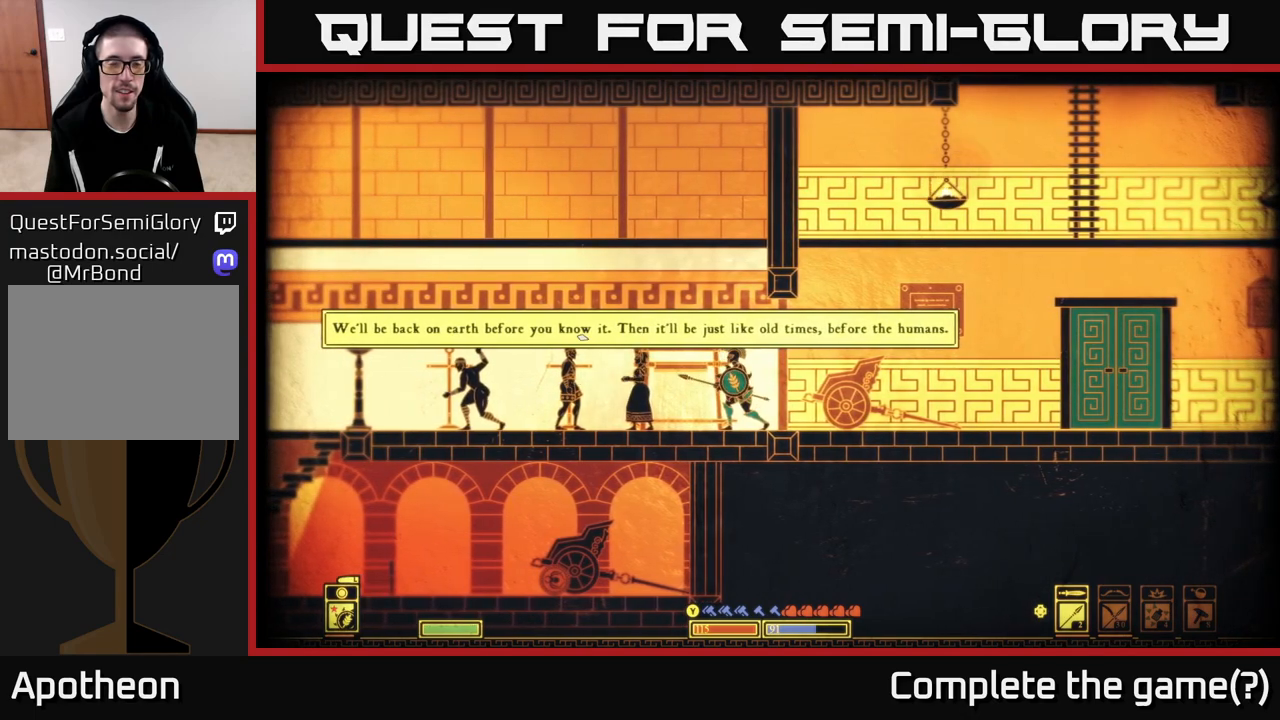
{"buttons": [], "left_stick": "center", "right_stick": "up-left", "events": [[17, "right_stick", "up-left"]]}
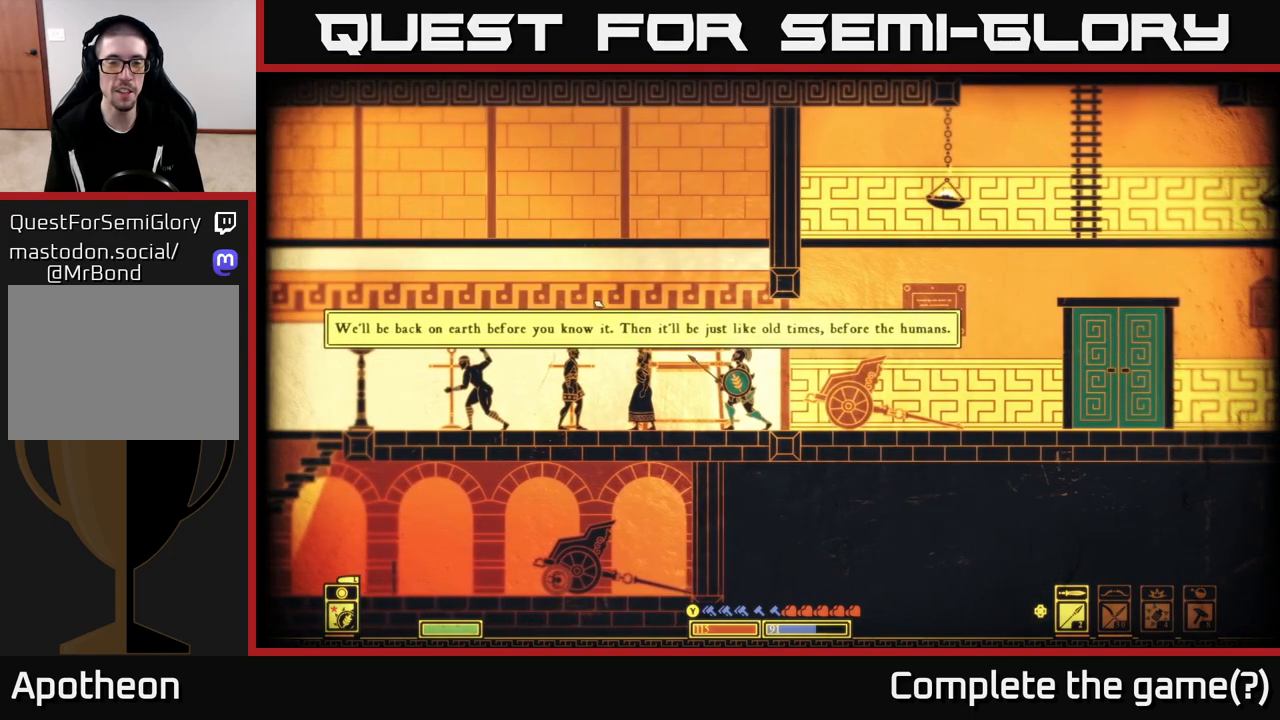
{"buttons": [], "left_stick": "center", "right_stick": "left", "events": [[433, "right_stick", "left"]]}
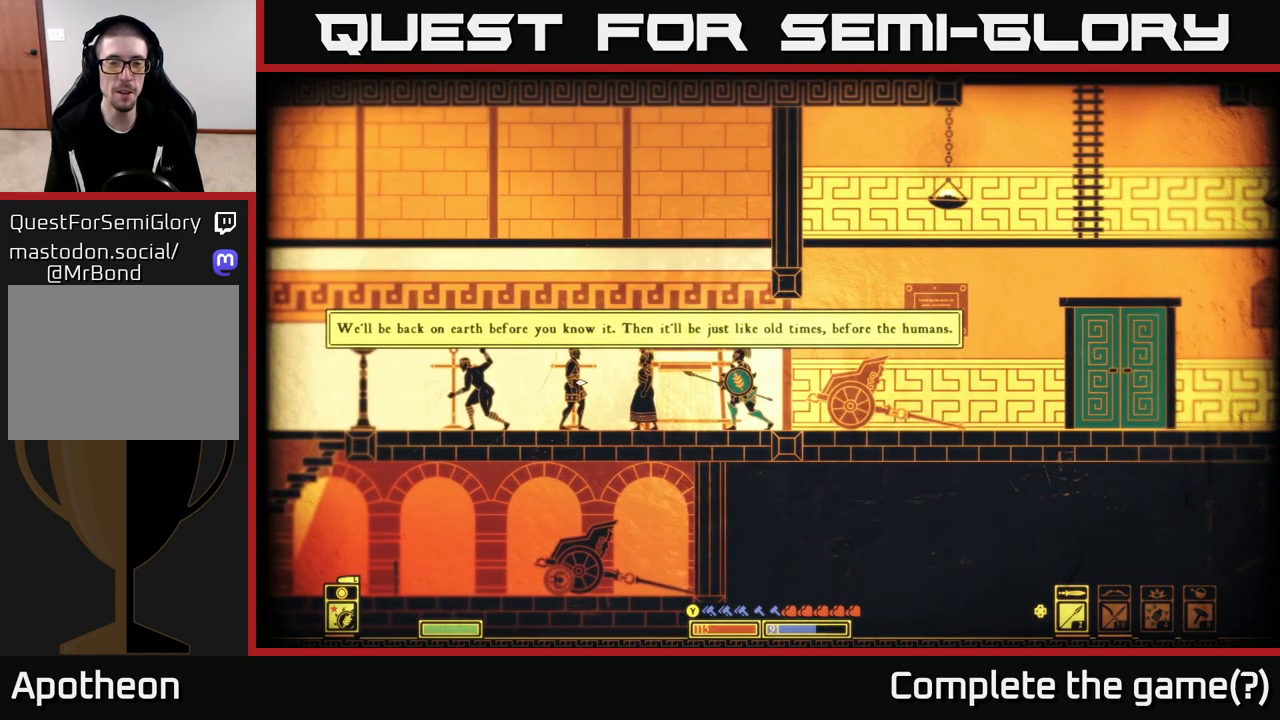
{"buttons": [], "left_stick": "center", "right_stick": "left", "events": []}
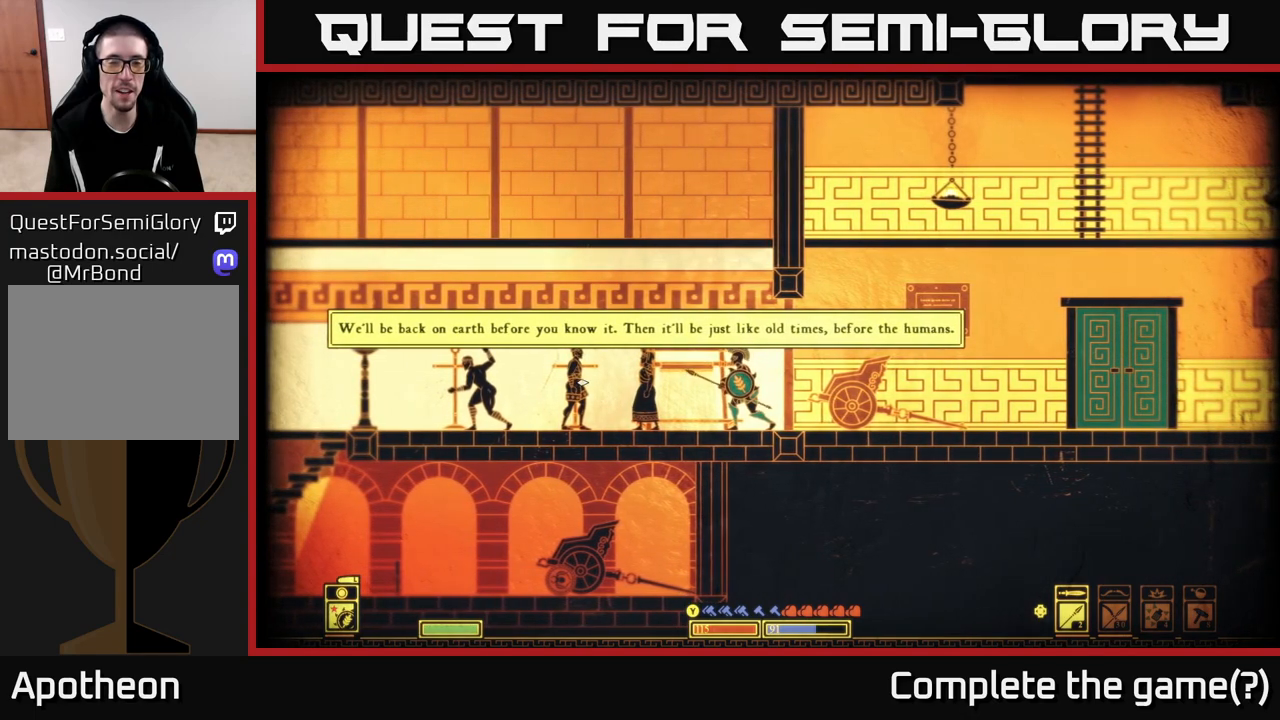
{"buttons": [], "left_stick": "center", "right_stick": "left", "events": []}
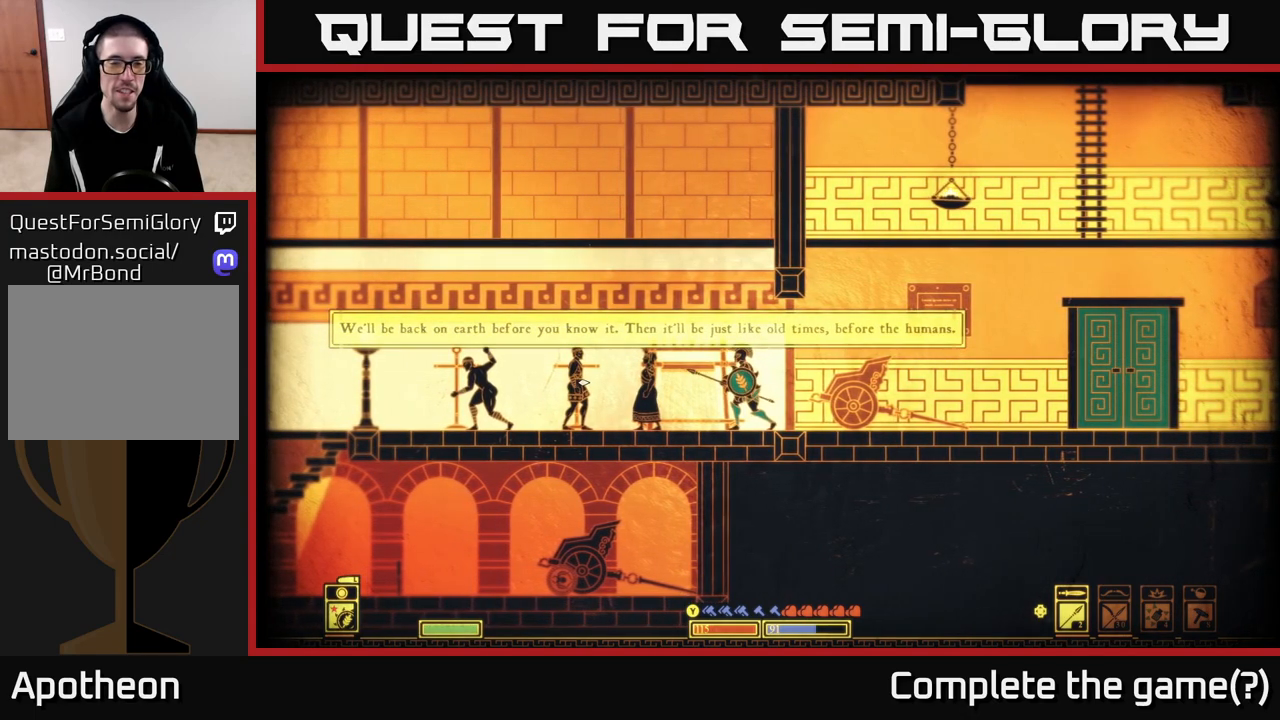
{"buttons": [], "left_stick": "center", "right_stick": "left", "events": []}
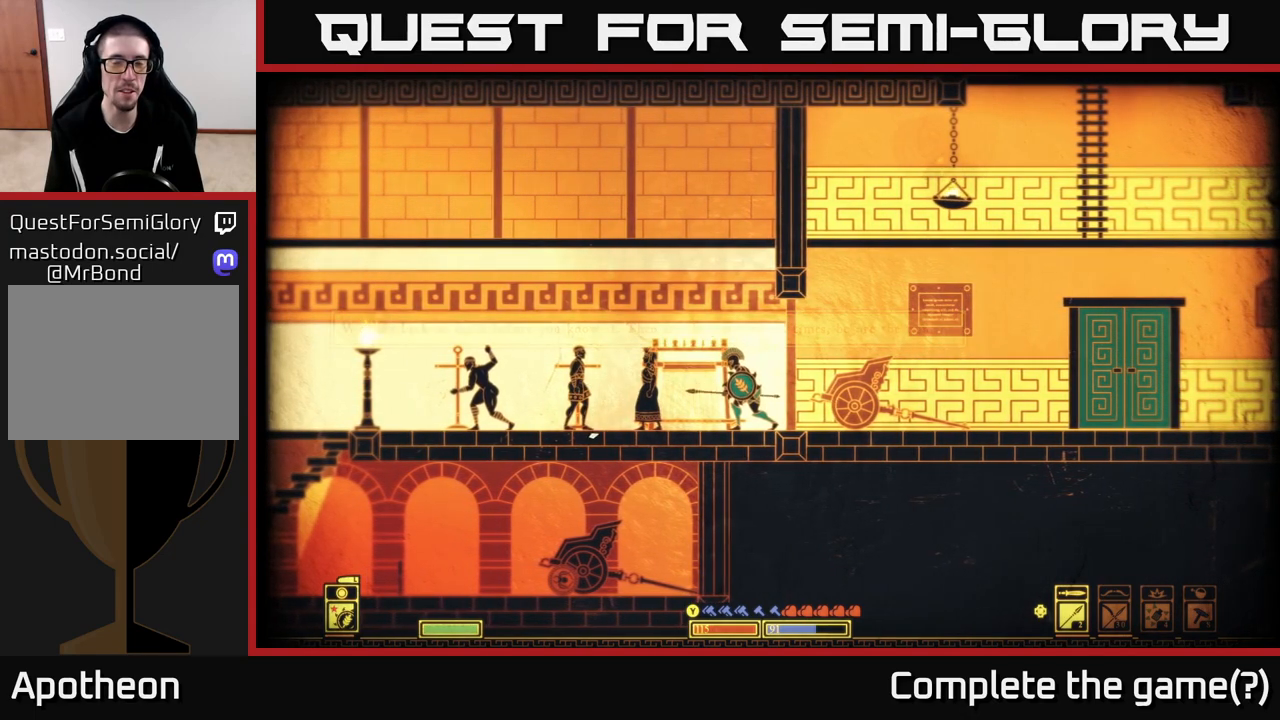
{"buttons": [], "left_stick": "center", "right_stick": "left", "events": []}
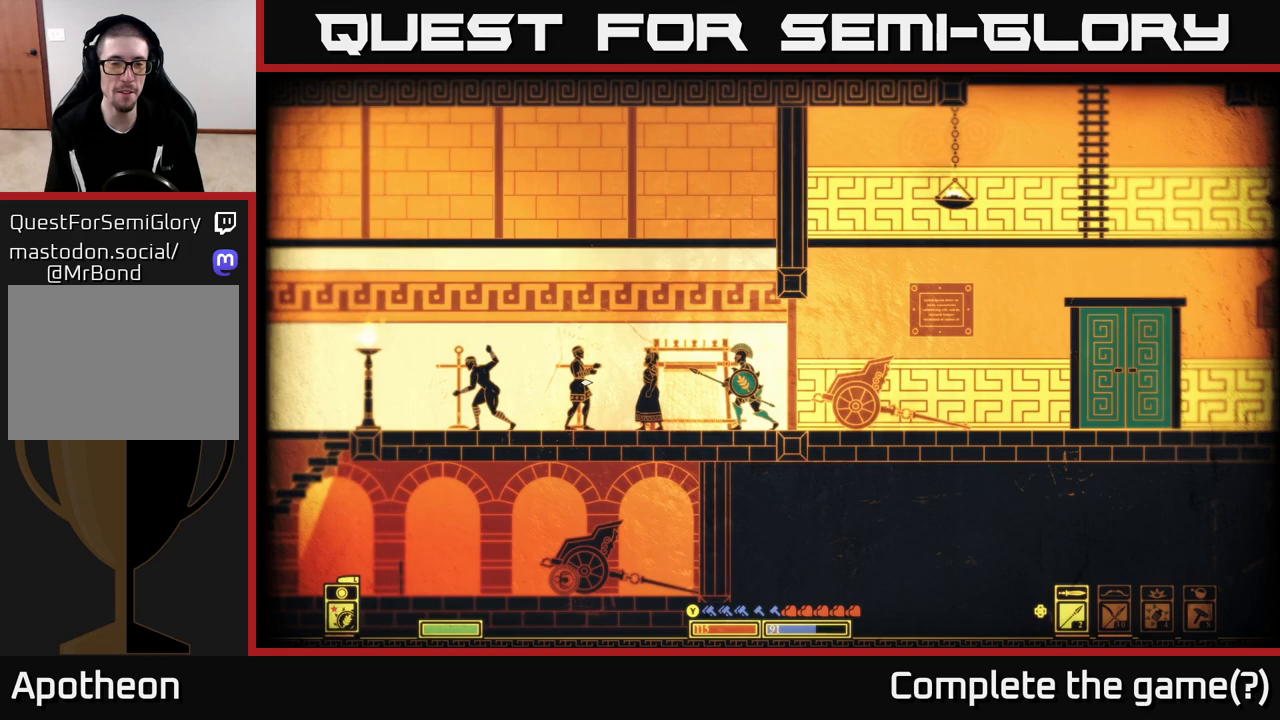
{"buttons": [], "left_stick": "center", "right_stick": "down-left", "events": [[333, "right_stick", "down-left"]]}
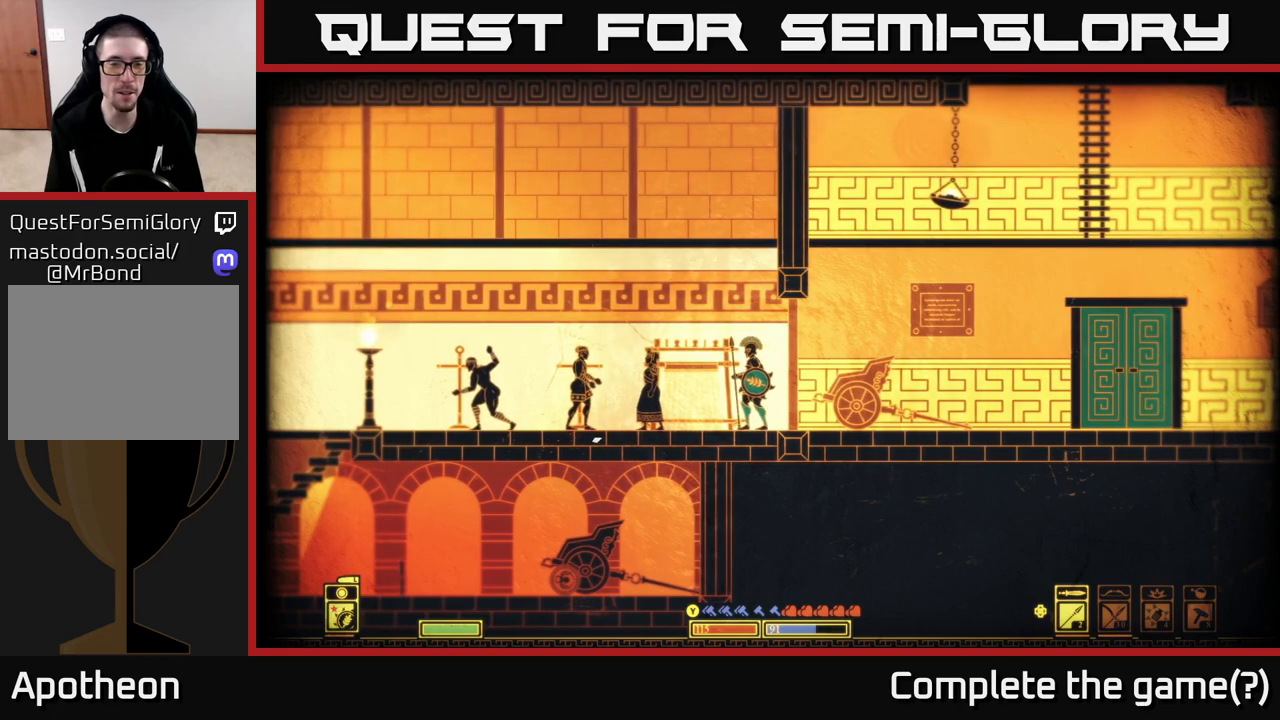
{"buttons": [], "left_stick": "center", "right_stick": "left", "events": [[217, "right_stick", "left"]]}
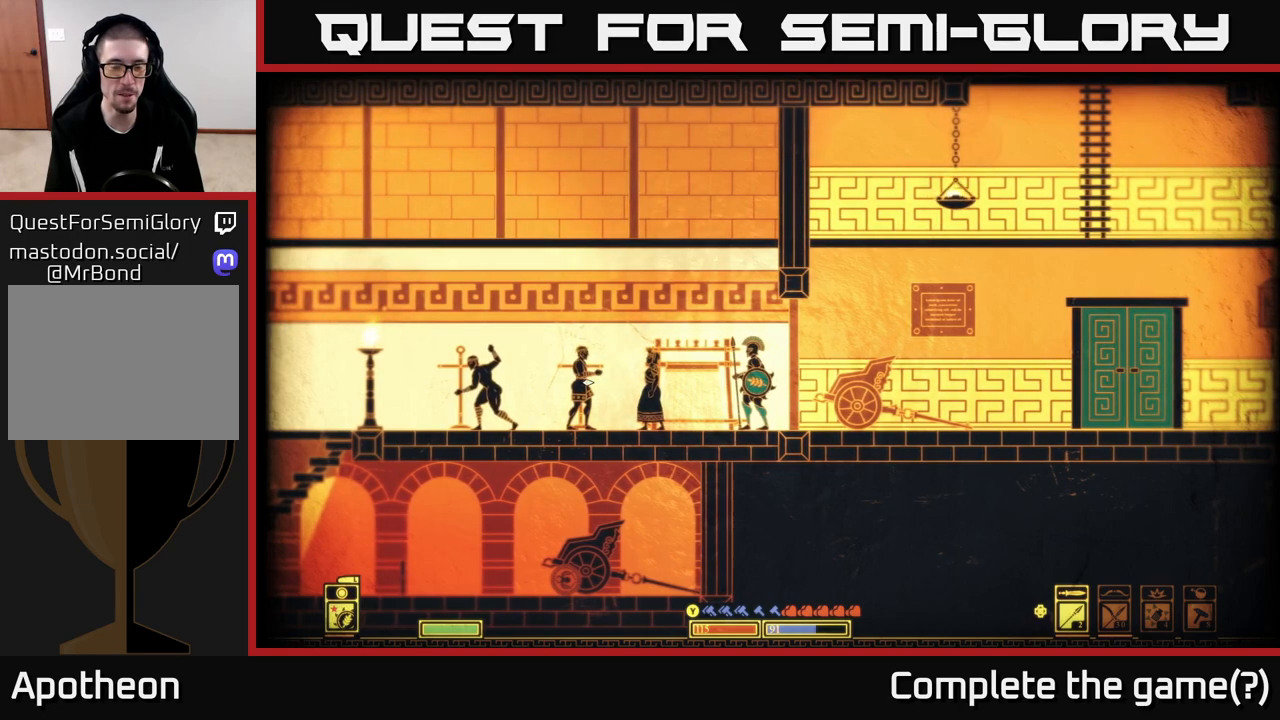
{"buttons": [], "left_stick": "center", "right_stick": "left", "events": [[367, "left_stick", "left"], [467, "left_stick", "center"]]}
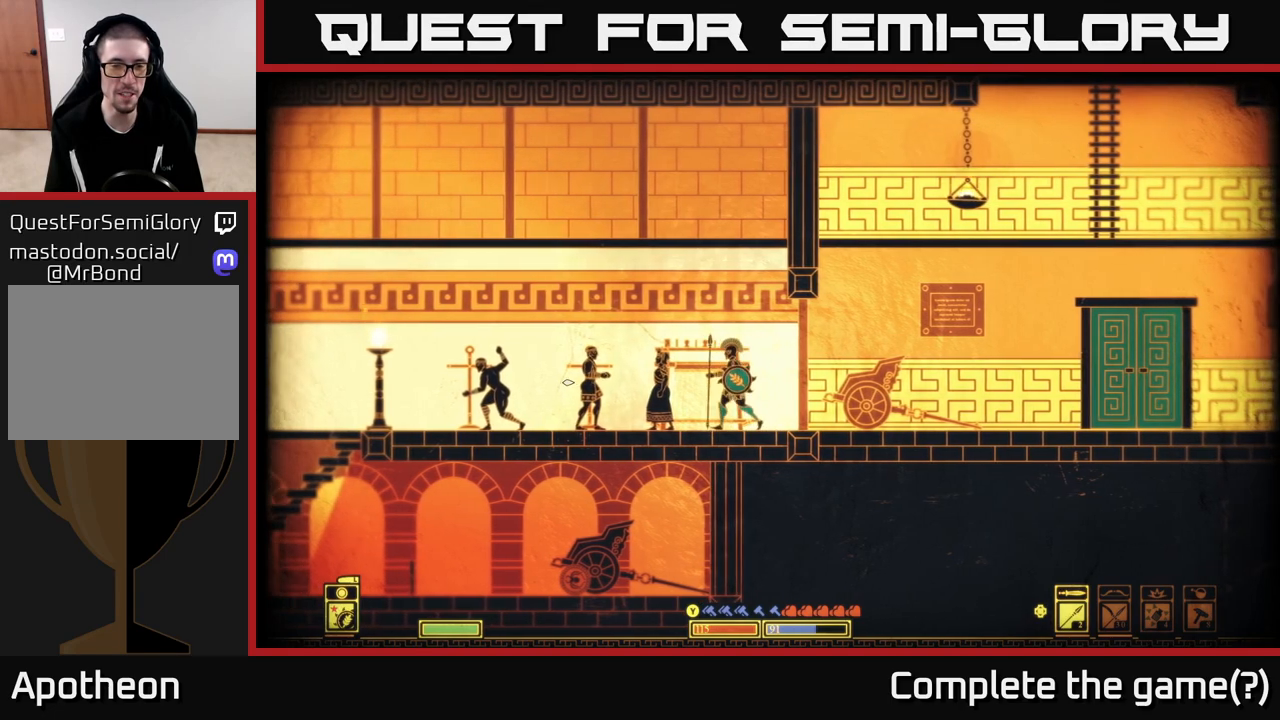
{"buttons": [], "left_stick": "center", "right_stick": "left", "events": []}
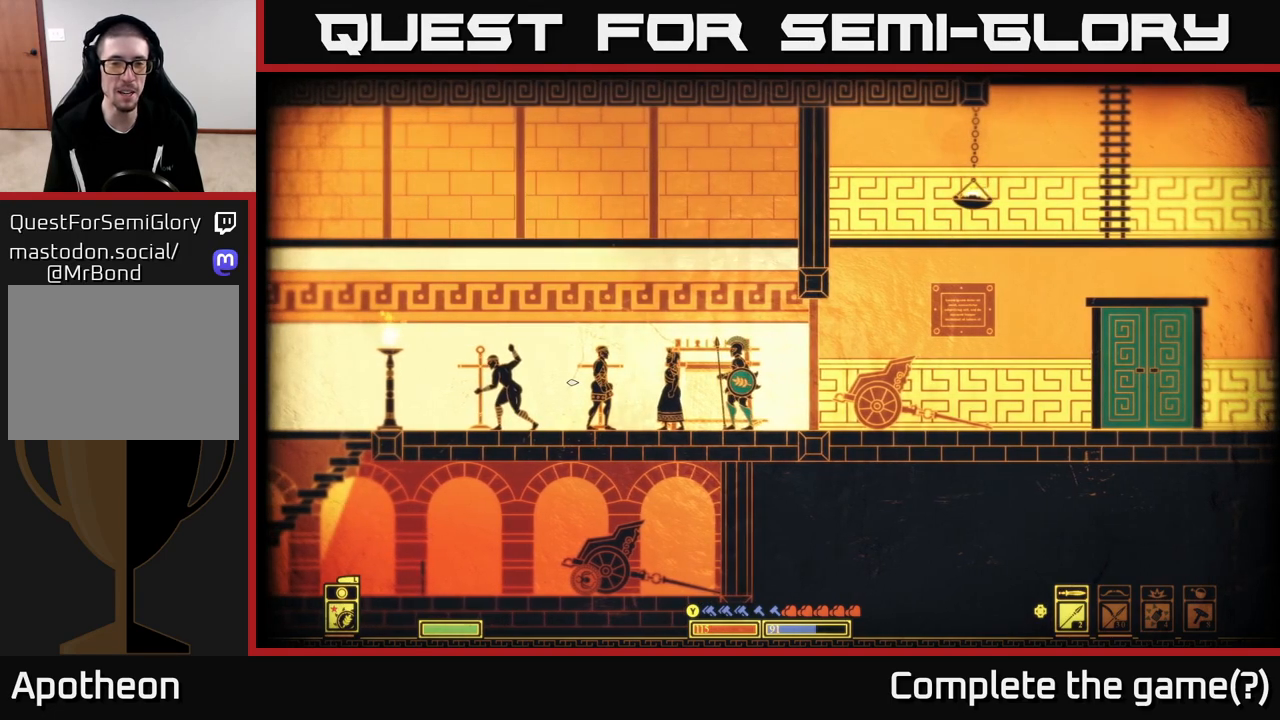
{"buttons": [], "left_stick": "center", "right_stick": "center", "events": [[317, "right_stick", "center"]]}